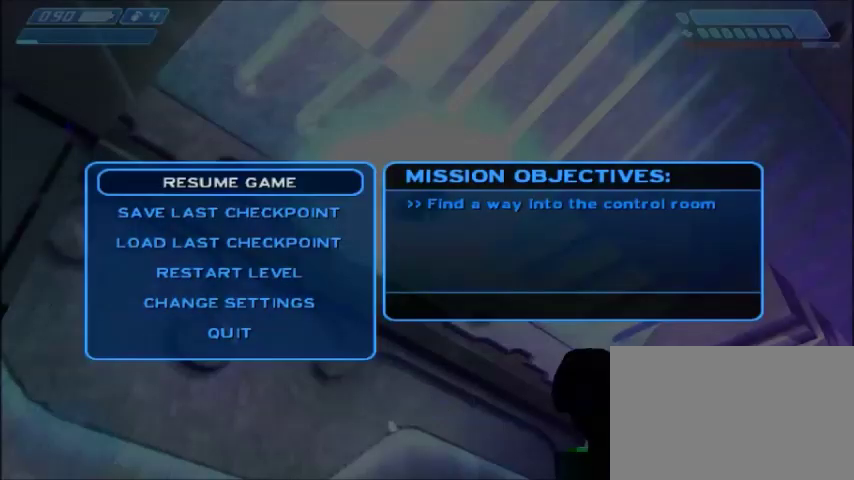
Gameplay with keyboard and mouse; each line is a JSON object with the keys and mouse buttons held at the frame after it. "events" lists presses ("down") and releases ("up") of "1", "2", "3", "4", "5", "a", "alt", "c", "ctrl", "d", "e", "f", "q", "r", "s", "shift", "space", "tab", "v", "w", "x", "z", "mouse_left", "mouse_middle", "mouse_right", "mouse_wheel_up" and "mouse_wheel_down" between this image and that frame as [ms after this image, input, new state], when the widget could be followed in between. "mouse_left", "mouse_middle", "mouse_right", "mouse_wheel_up", "mouse_wheel_down" = the "left", "middle", "right", "wheel_up", "wheel_down" buttons of the "mouse" list. No other keys are recorded. Mouse movement is not recorded.
{"keys": [], "mouse": [], "events": []}
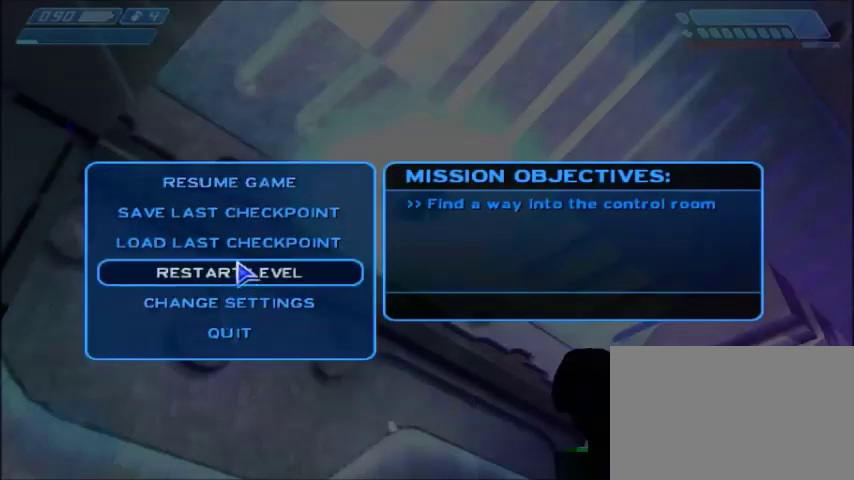
{"keys": [], "mouse": [], "events": [[267, "mouse_left", "down"], [334, "mouse_left", "up"]]}
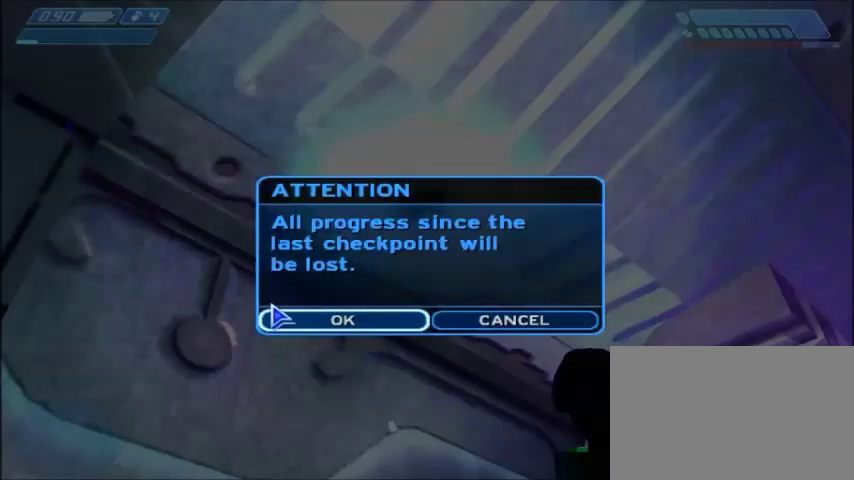
{"keys": [], "mouse": [], "events": [[300, "mouse_left", "down"], [367, "mouse_left", "up"]]}
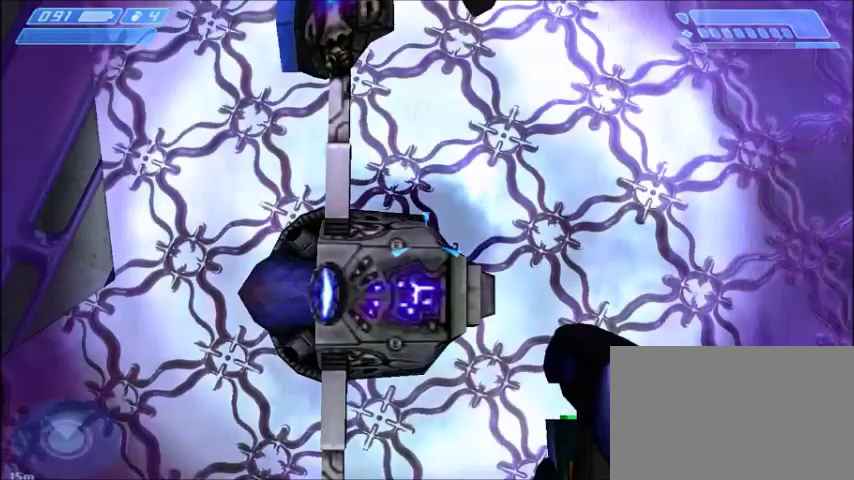
{"keys": [], "mouse": [], "events": []}
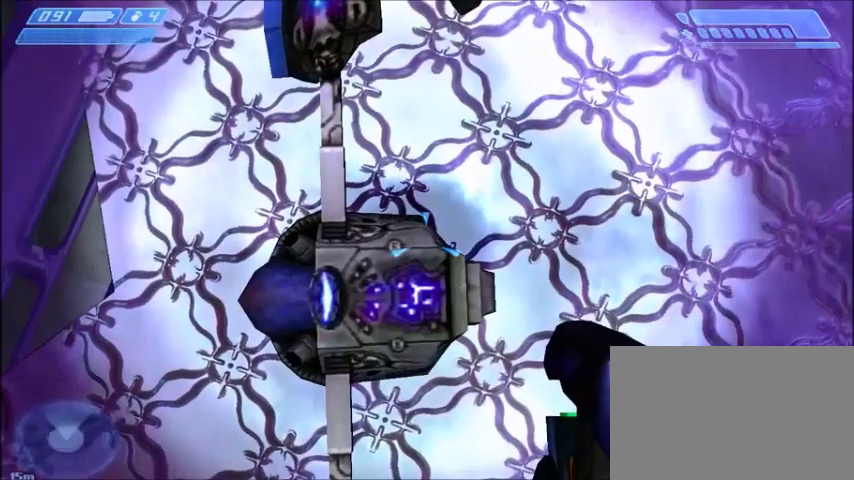
{"keys": [], "mouse": [], "events": []}
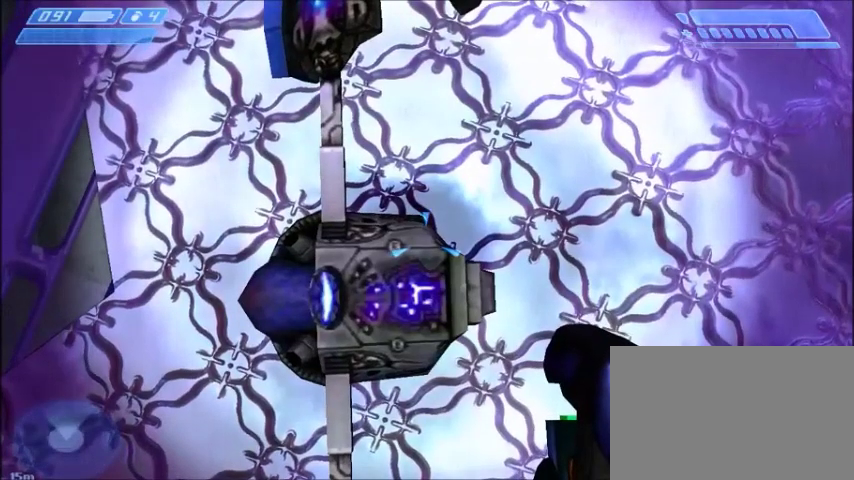
{"keys": [], "mouse": [], "events": [[134, "w", "down"], [167, "w", "up"]]}
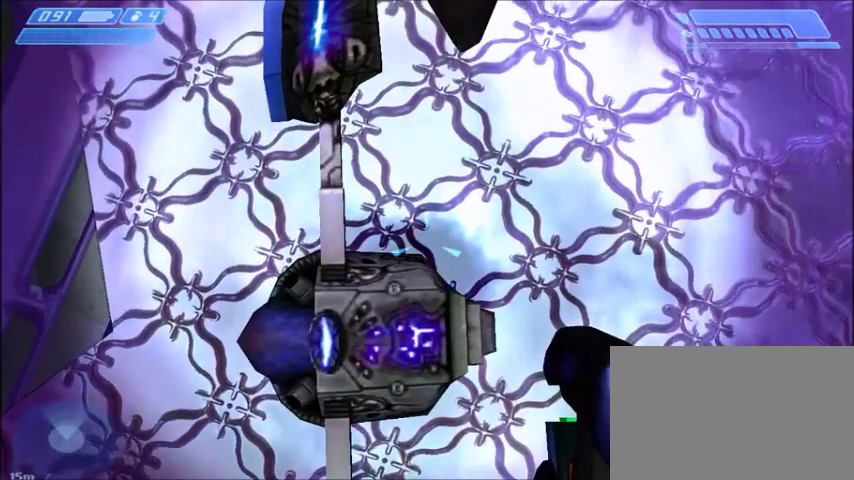
{"keys": [], "mouse": [], "events": [[67, "s", "down"], [100, "s", "up"]]}
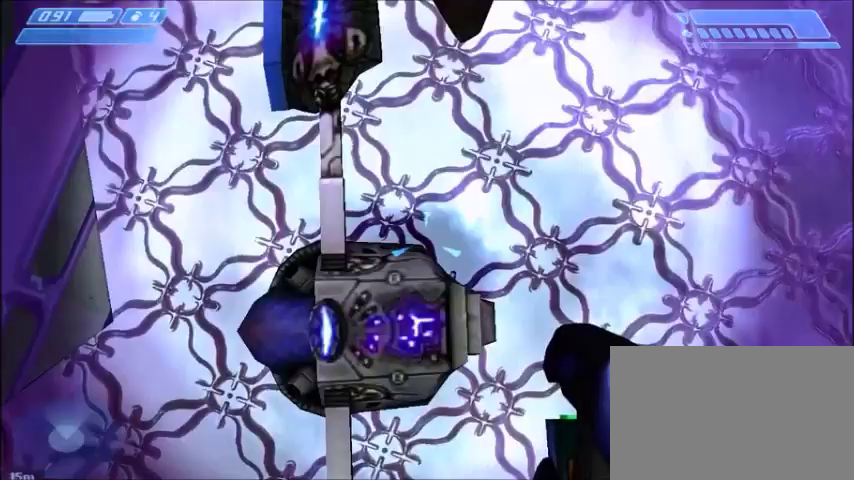
{"keys": [], "mouse": [], "events": []}
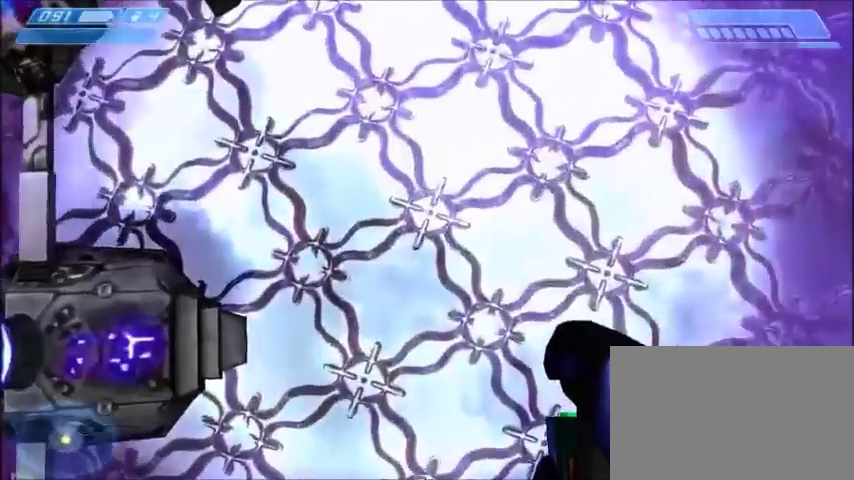
{"keys": [], "mouse": [], "events": []}
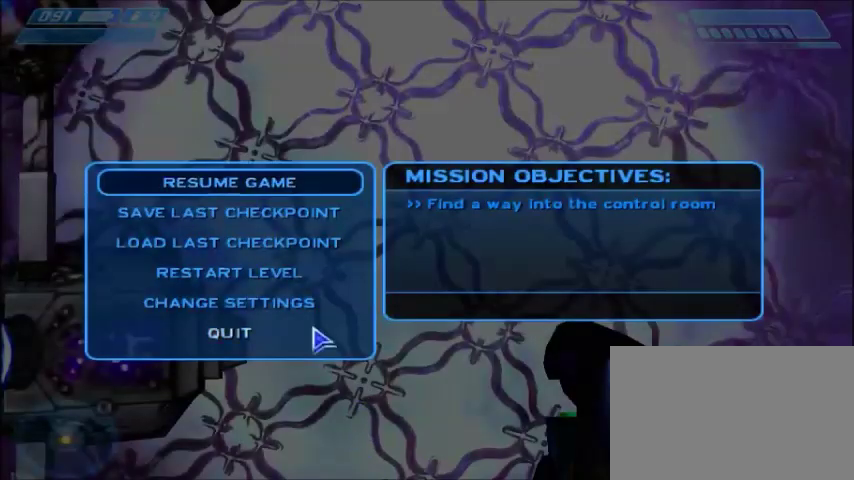
{"keys": [], "mouse": [], "events": [[401, "mouse_left", "down"], [467, "mouse_left", "up"]]}
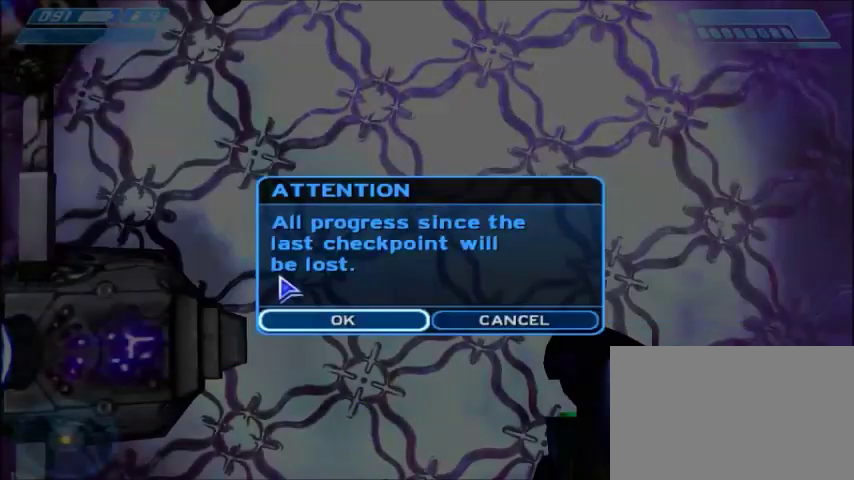
{"keys": [], "mouse": [], "events": [[300, "mouse_left", "down"], [400, "mouse_left", "up"]]}
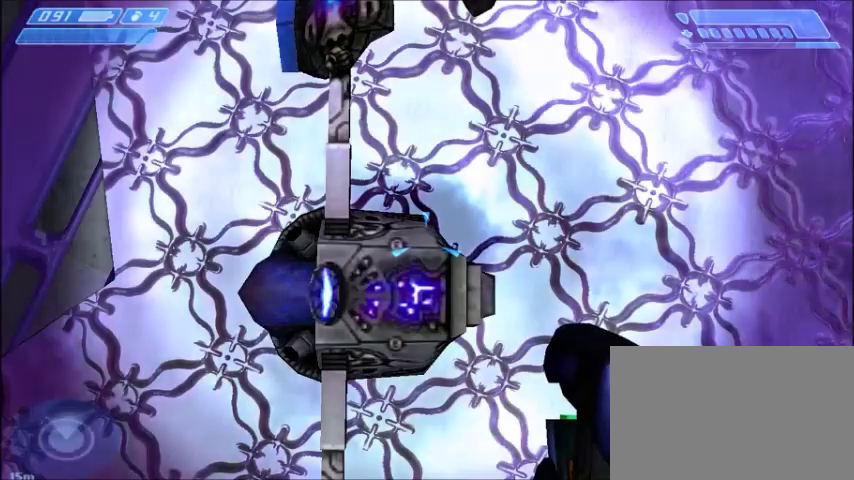
{"keys": [], "mouse": [], "events": []}
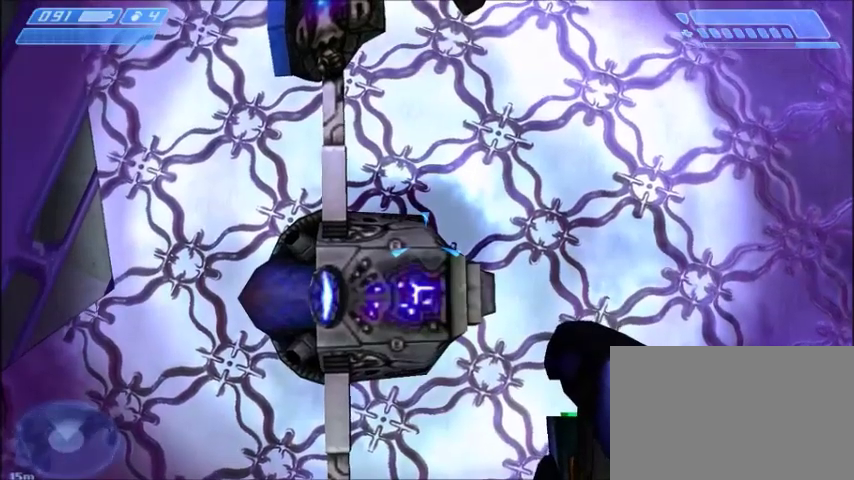
{"keys": [], "mouse": [], "events": [[300, "w", "down"], [367, "w", "up"]]}
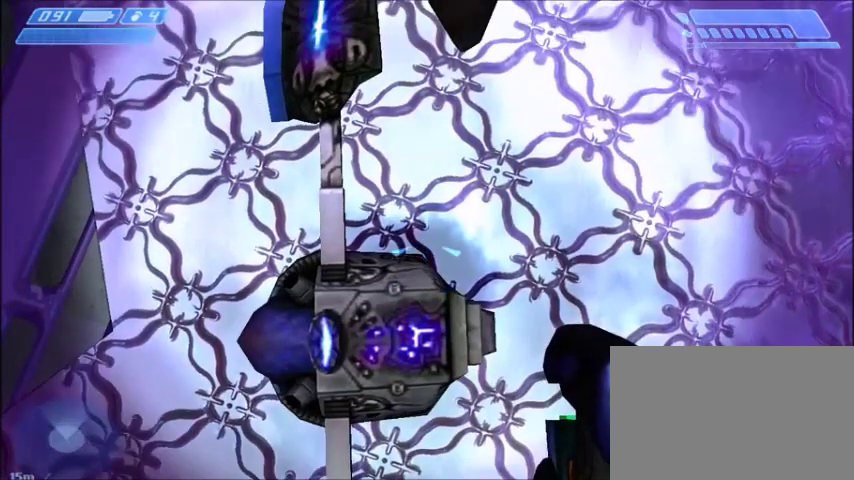
{"keys": [], "mouse": [], "events": [[201, "s", "down"], [267, "s", "up"]]}
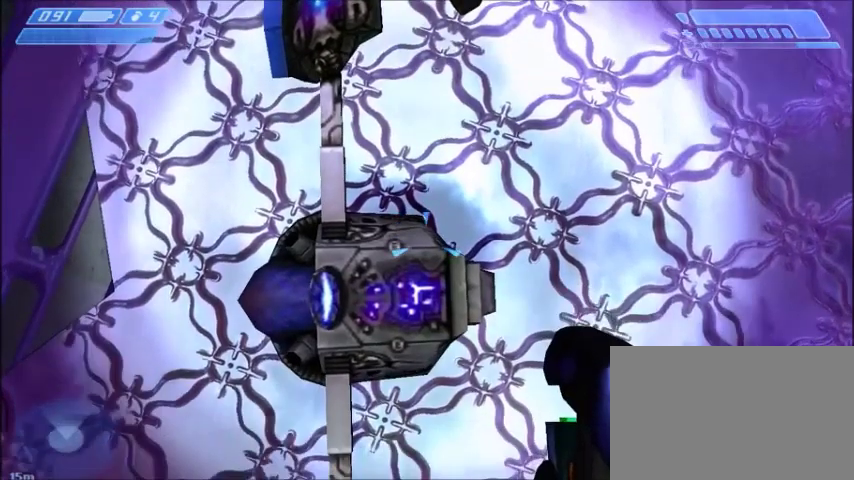
{"keys": [], "mouse": [], "events": [[100, "w", "down"], [133, "w", "up"]]}
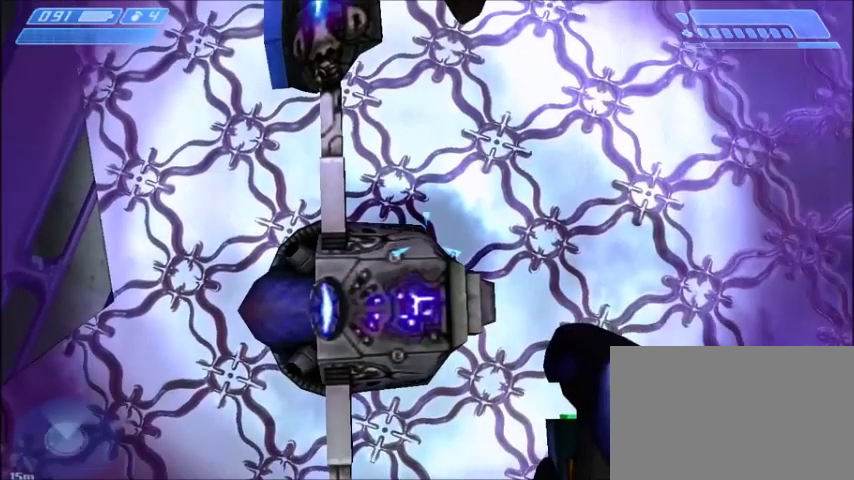
{"keys": [], "mouse": [], "events": []}
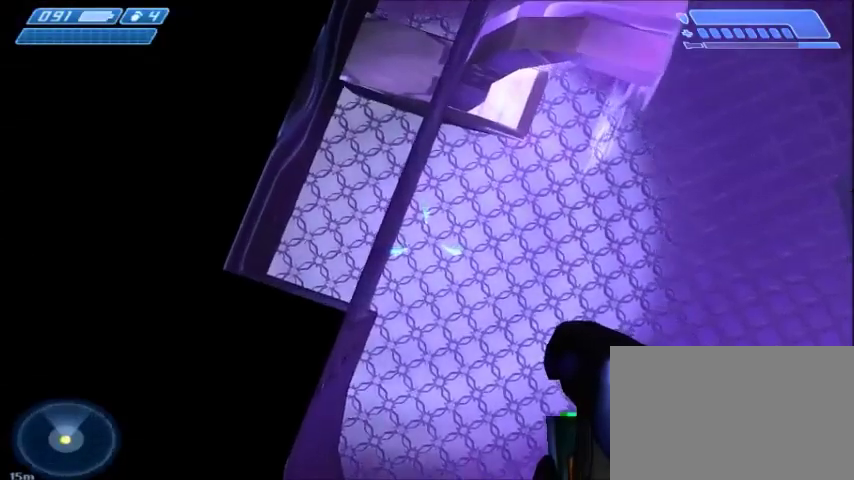
{"keys": [], "mouse": [], "events": [[133, "d", "down"], [500, "d", "up"]]}
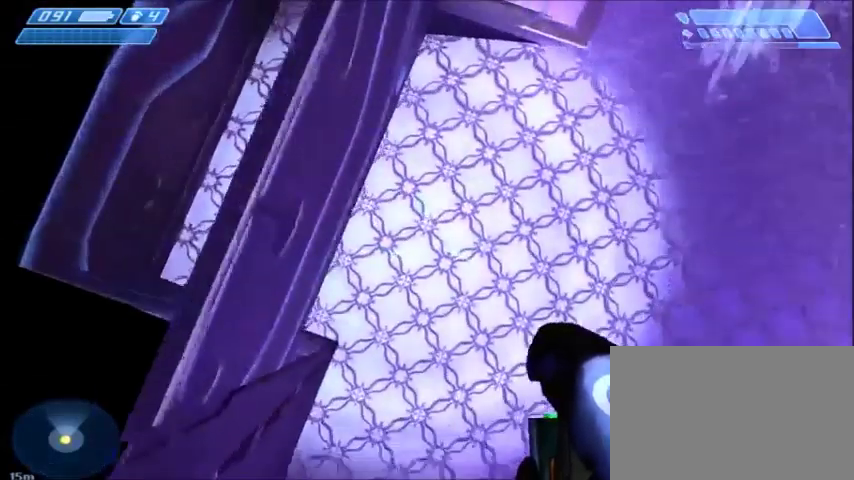
{"keys": [], "mouse": [], "events": []}
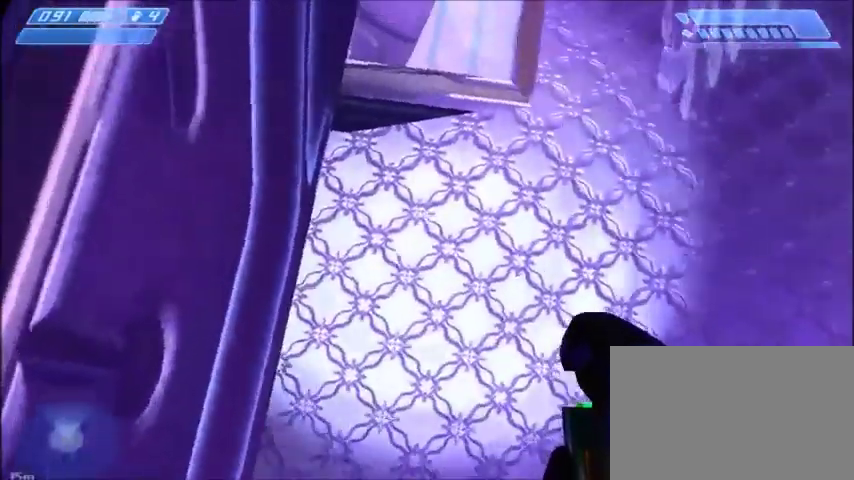
{"keys": ["a", "d"], "mouse": [], "events": [[167, "d", "down"], [267, "d", "up"], [300, "a", "down"], [400, "a", "up"], [434, "d", "down"], [500, "a", "down"]]}
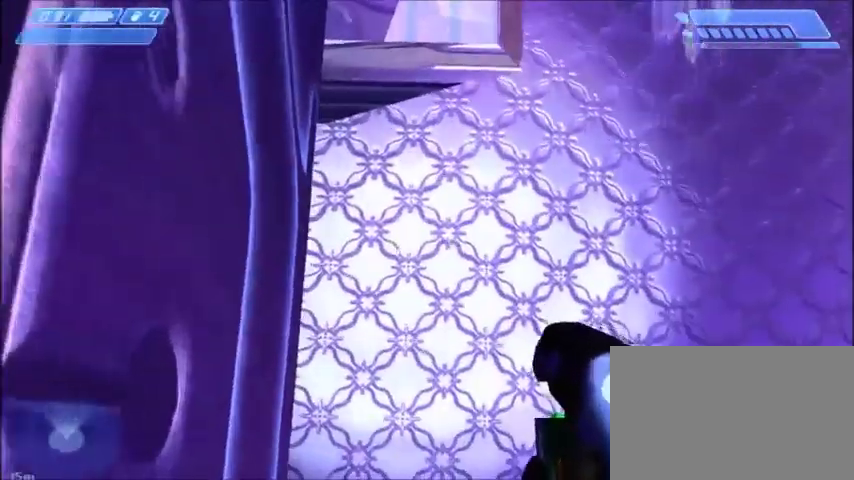
{"keys": ["d"], "mouse": [], "events": [[67, "d", "up"], [100, "a", "up"], [267, "d", "down"], [301, "a", "down"], [334, "d", "up"], [367, "a", "up"], [501, "d", "down"]]}
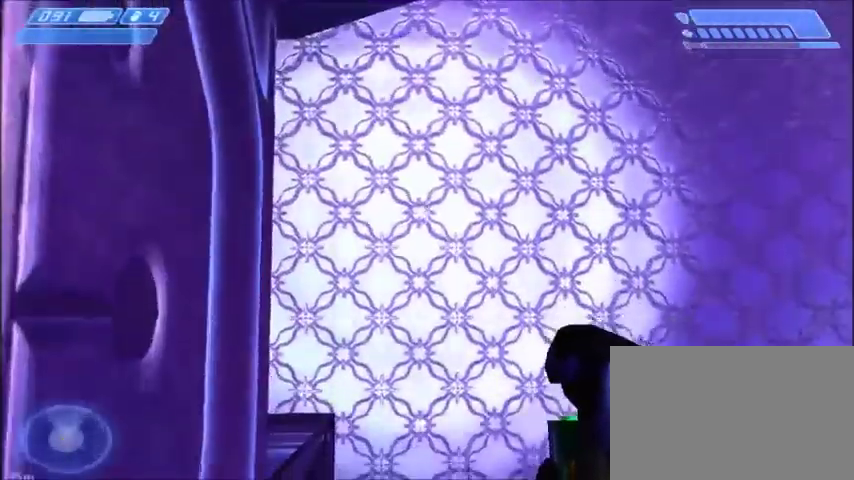
{"keys": [], "mouse": [], "events": [[100, "d", "up"], [267, "a", "down"], [267, "d", "down"], [367, "w", "down"], [400, "a", "up"], [467, "w", "up"], [500, "d", "up"]]}
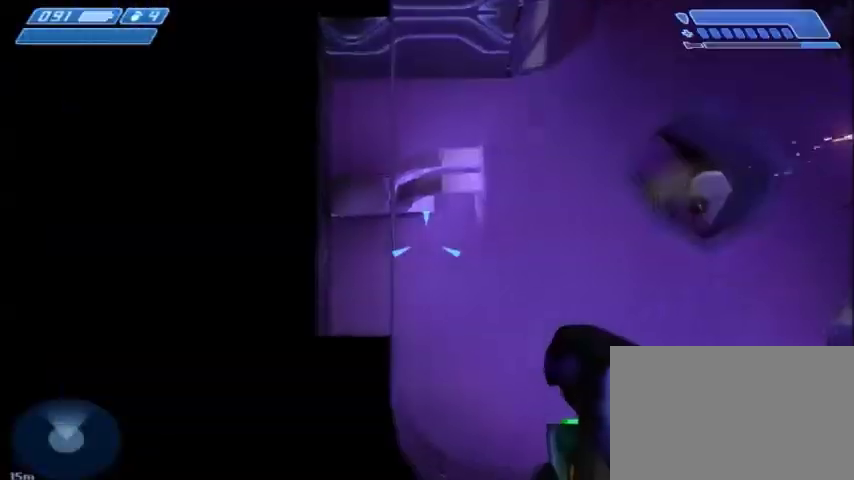
{"keys": [], "mouse": [], "events": [[167, "d", "down"], [301, "w", "down"], [467, "d", "up"], [467, "w", "up"]]}
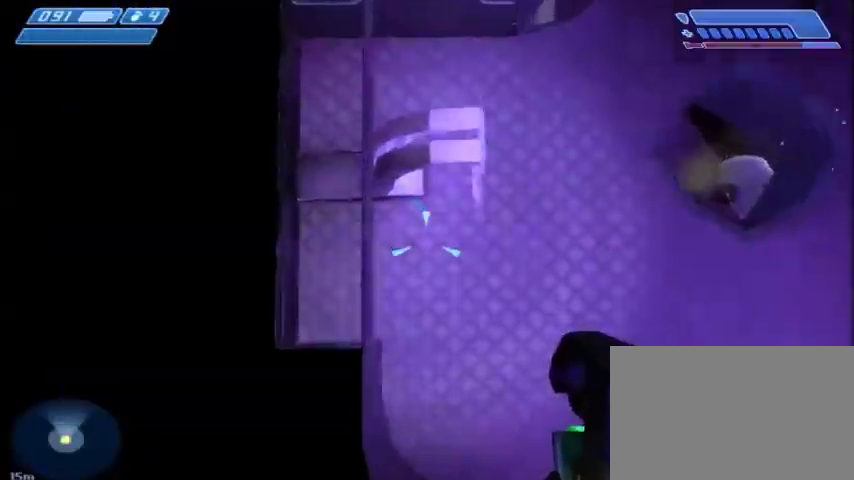
{"keys": [], "mouse": [], "events": [[200, "w", "down"], [233, "d", "down"], [367, "d", "up"], [367, "w", "up"]]}
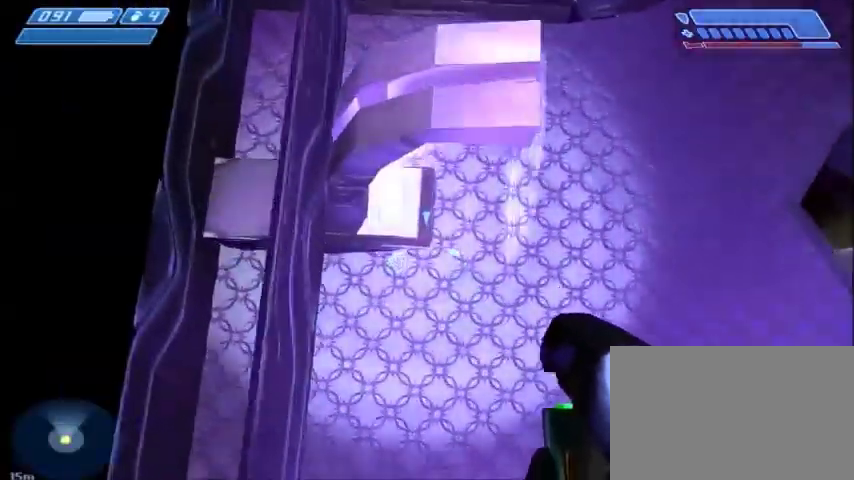
{"keys": [], "mouse": [], "events": []}
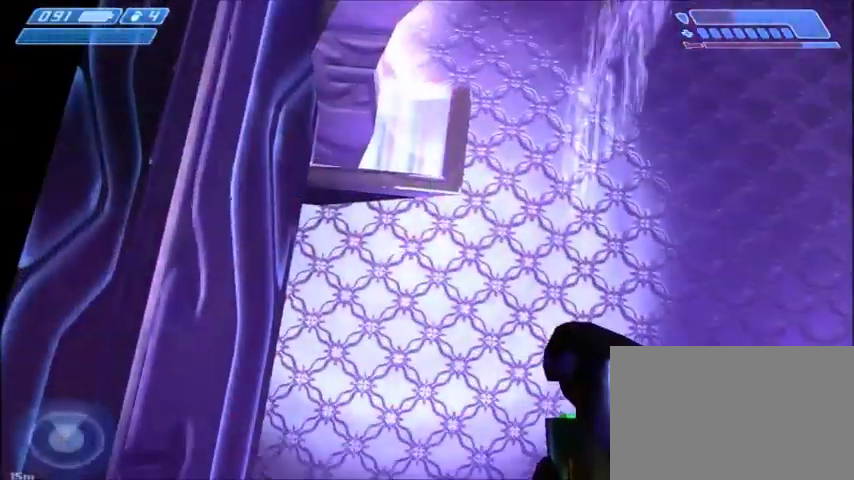
{"keys": [], "mouse": [], "events": []}